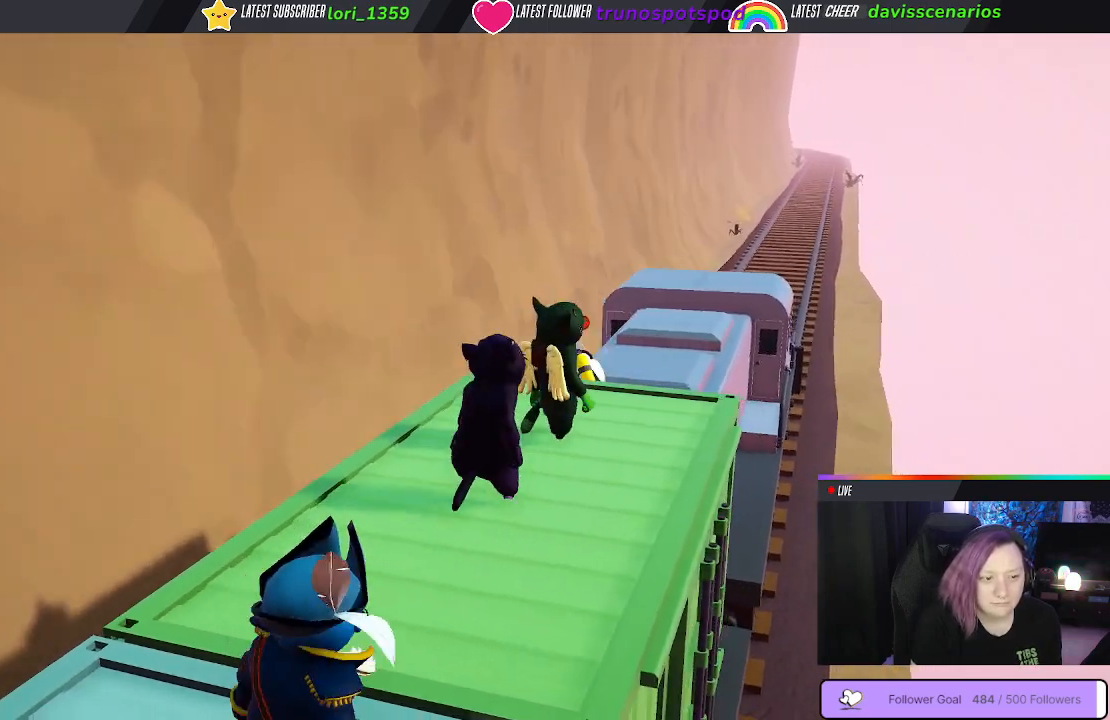
Gameplay with a controller (Xbox layout); each line is a JSON object with the inputs held at the frame after it. "events" lists button and stick changes between this image and that frame as [ms after this image, input, new state], when the widget could be followed in between. Not read: R3.
{"buttons": [], "left_stick": "up-right", "right_stick": "down", "events": [[17, "left_stick", "up-right"], [433, "right_stick", "down"]]}
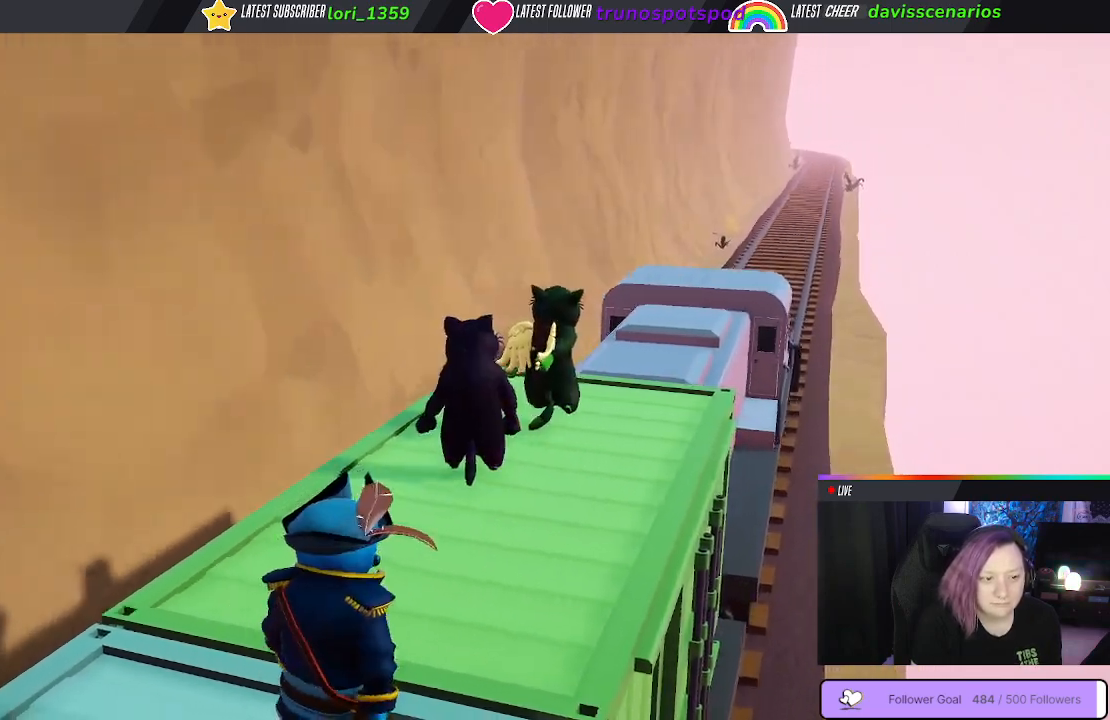
{"buttons": [], "left_stick": "up-right", "right_stick": "center", "events": [[200, "right_stick", "center"]]}
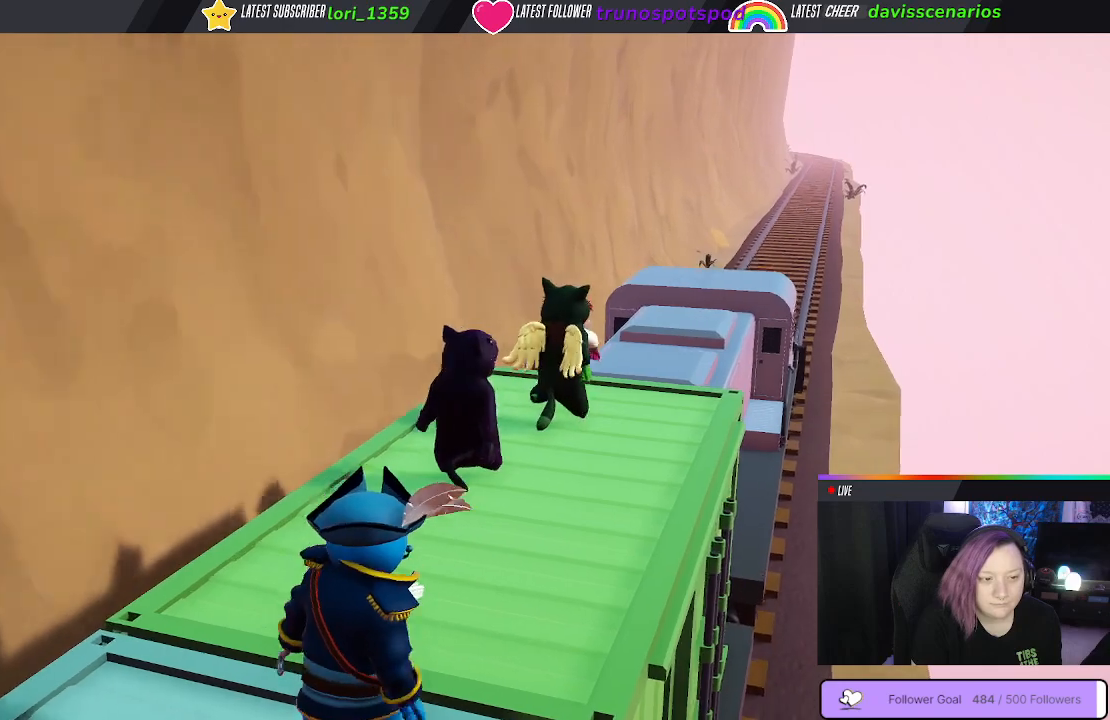
{"buttons": [], "left_stick": "up-right", "right_stick": "center", "events": []}
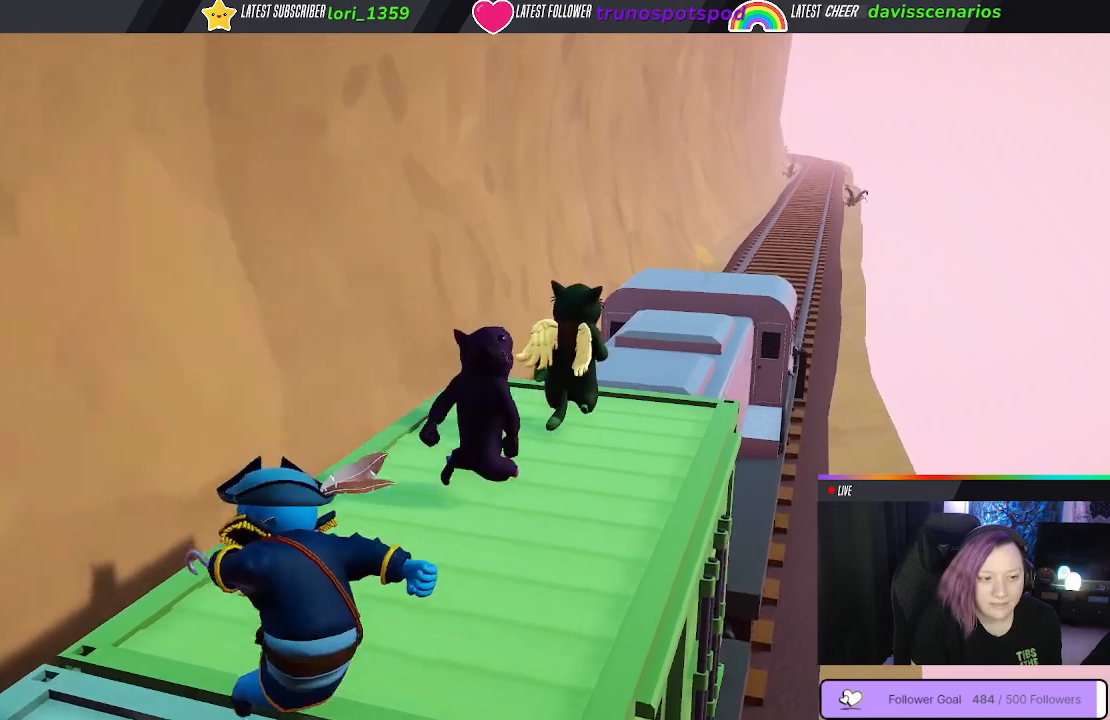
{"buttons": [], "left_stick": "up-right", "right_stick": "center", "events": []}
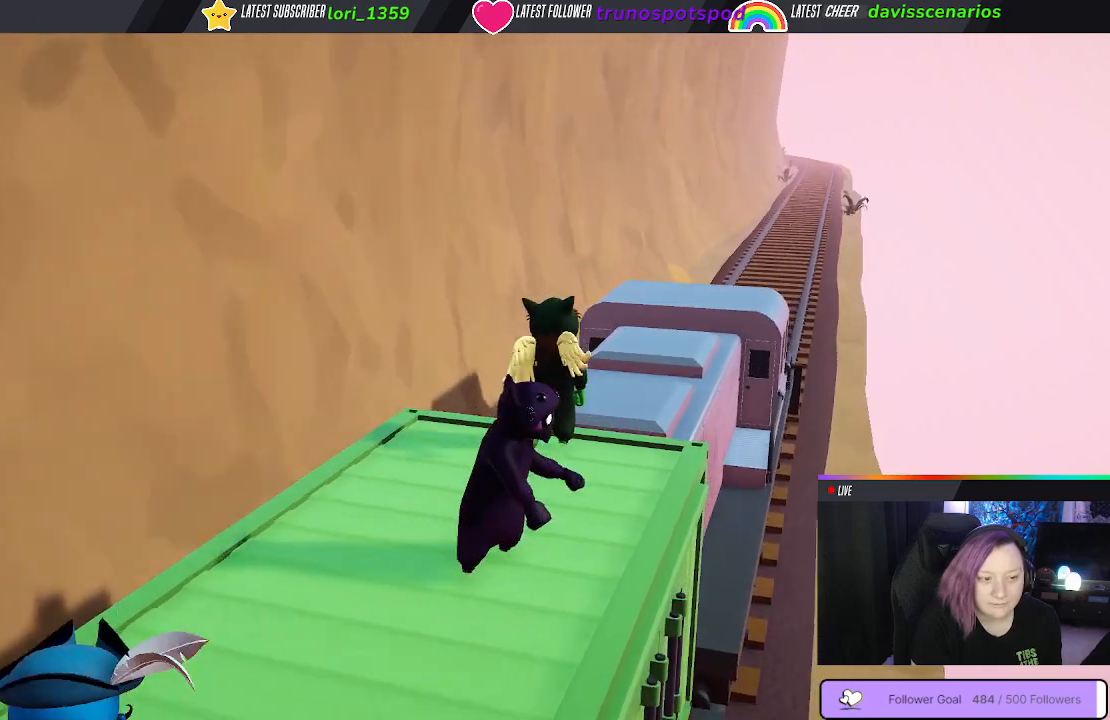
{"buttons": [], "left_stick": "up-right", "right_stick": "center", "events": [[17, "A", "down"], [117, "A", "up"], [233, "A", "down"], [300, "A", "up"], [367, "A", "down"], [467, "A", "up"]]}
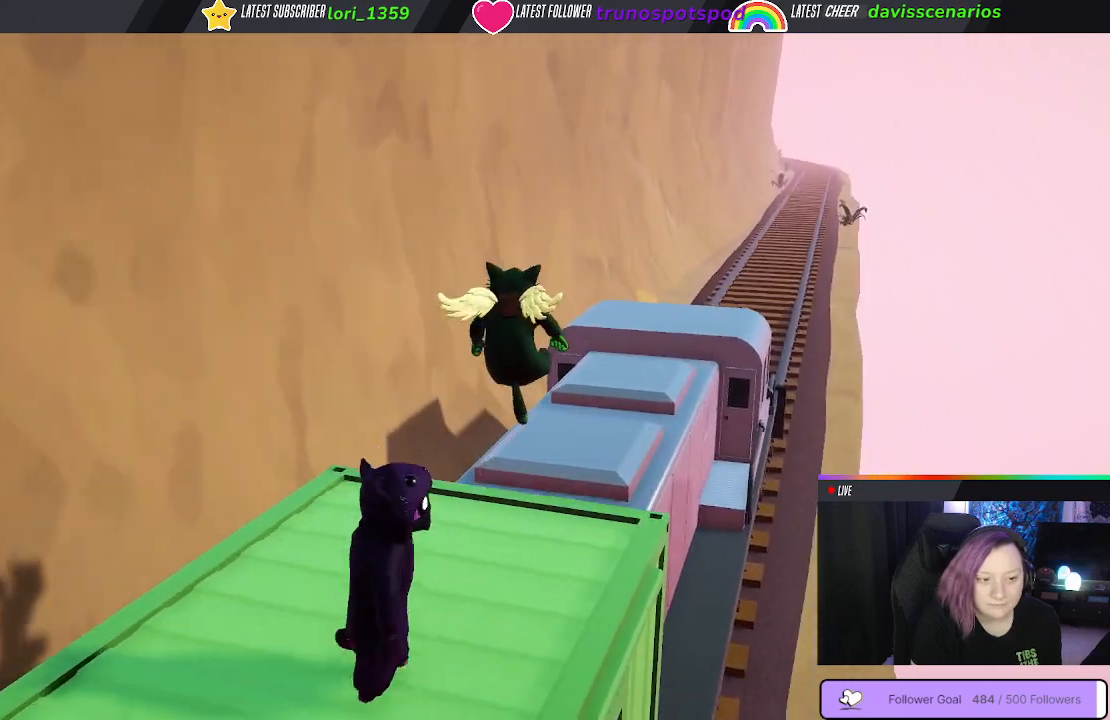
{"buttons": [], "left_stick": "up-right", "right_stick": "center", "events": []}
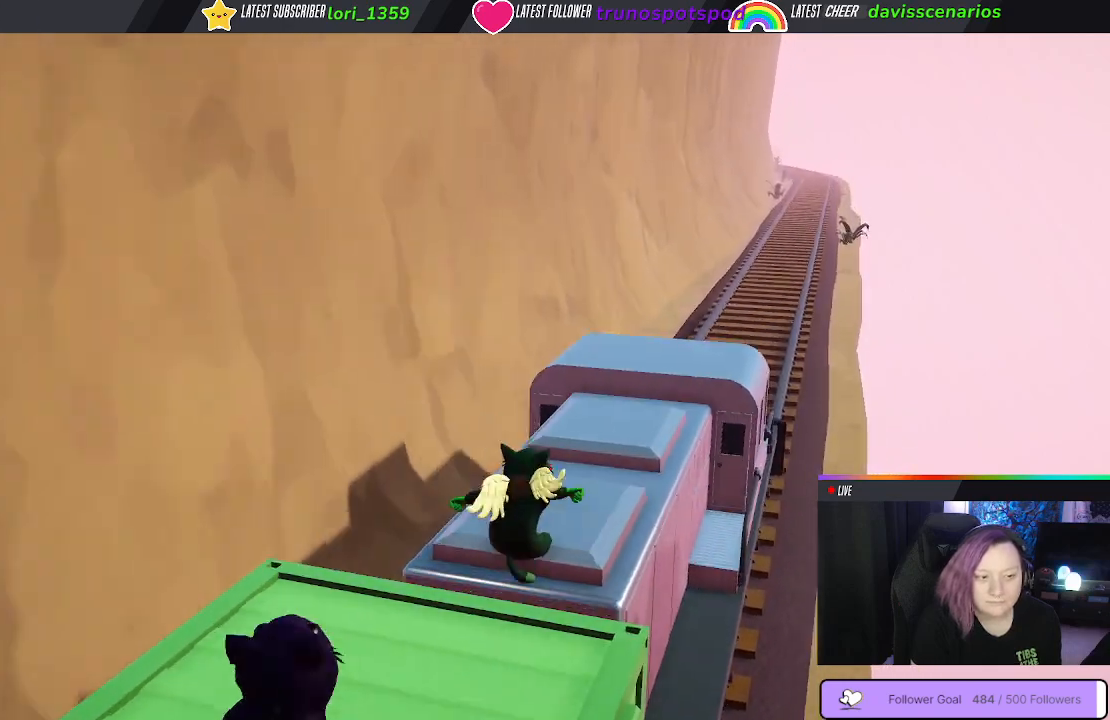
{"buttons": [], "left_stick": "up-right", "right_stick": "center", "events": []}
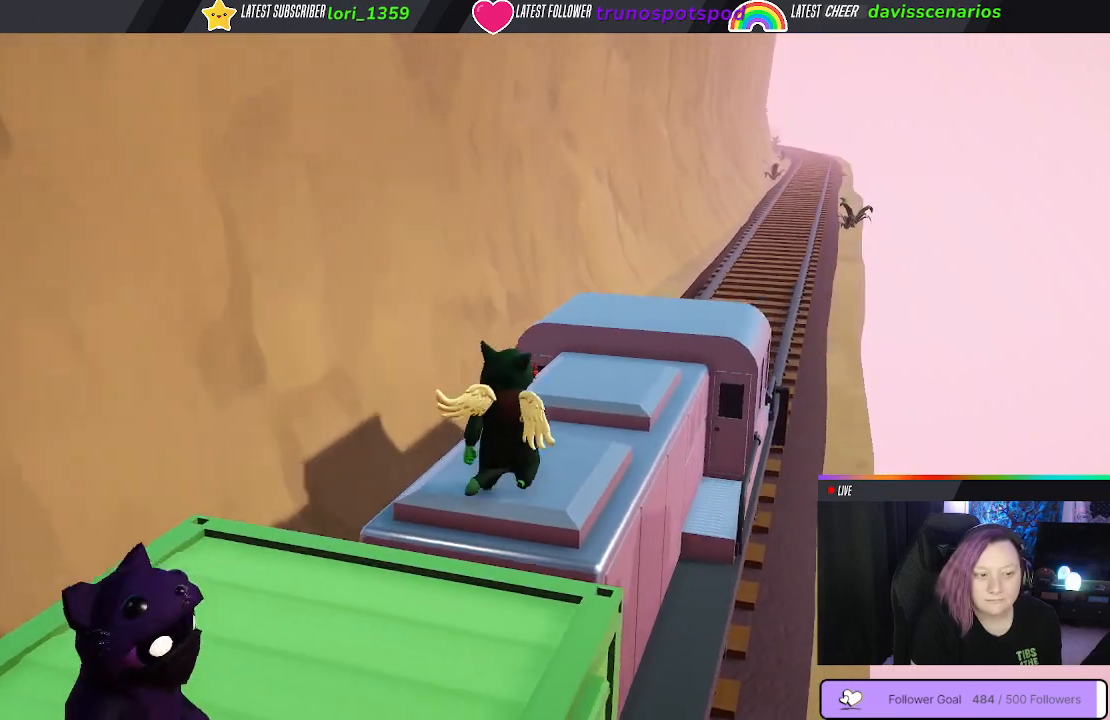
{"buttons": [], "left_stick": "up-right", "right_stick": "center", "events": []}
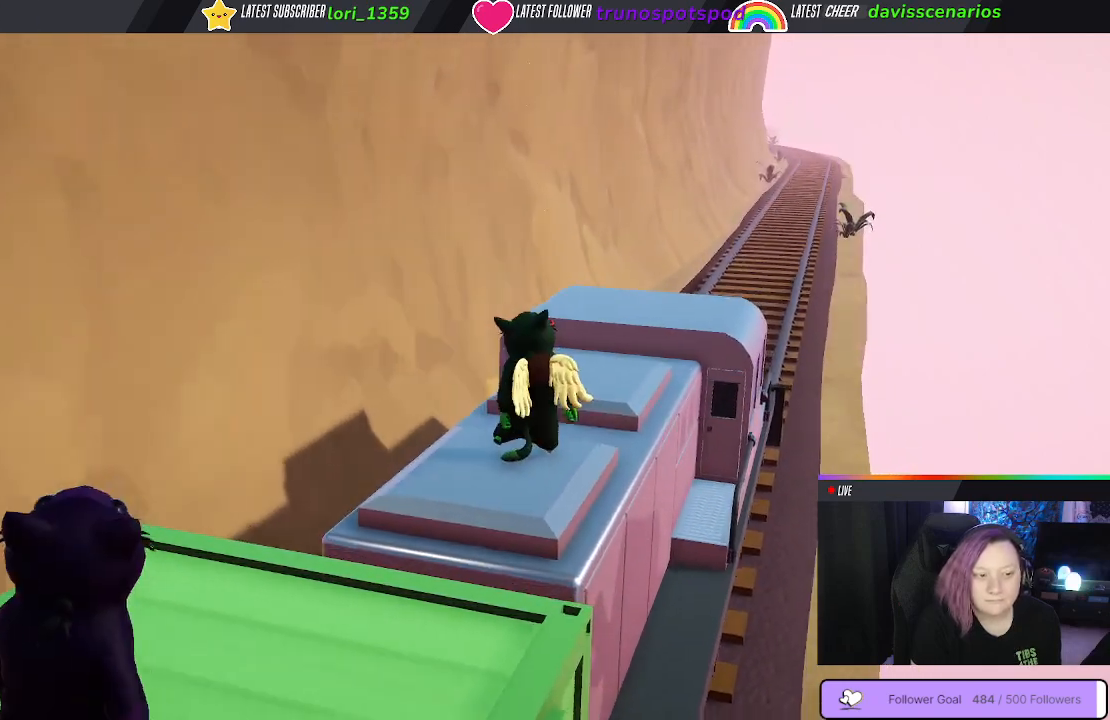
{"buttons": [], "left_stick": "up-right", "right_stick": "center", "events": []}
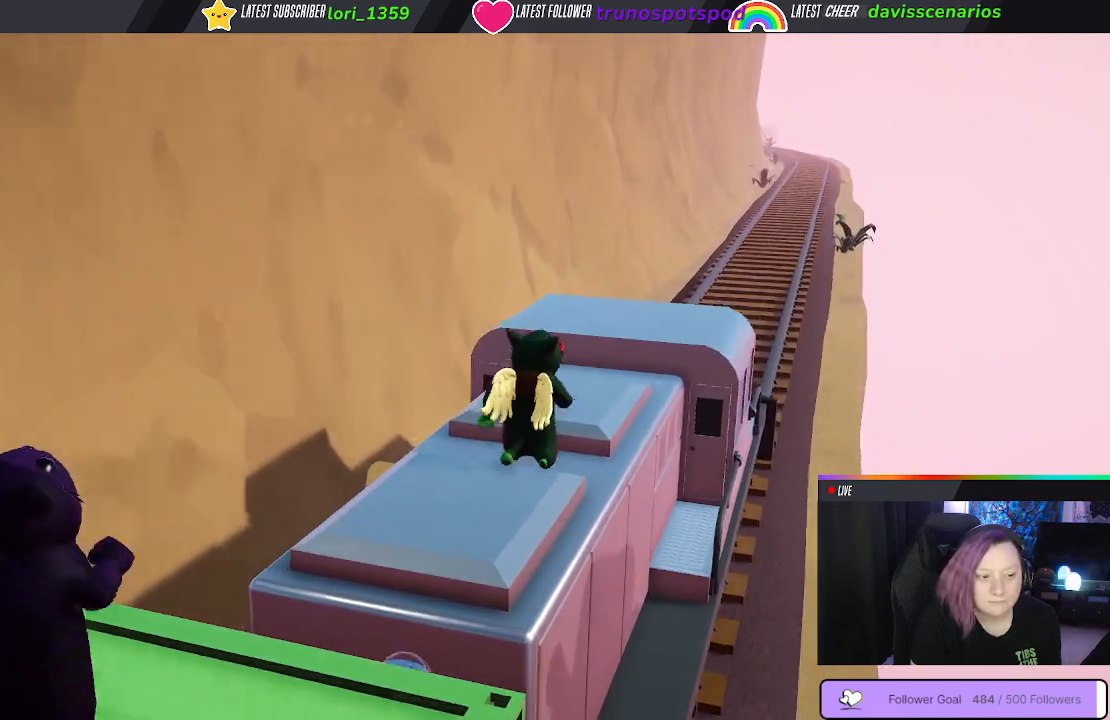
{"buttons": [], "left_stick": "up-right", "right_stick": "center", "events": []}
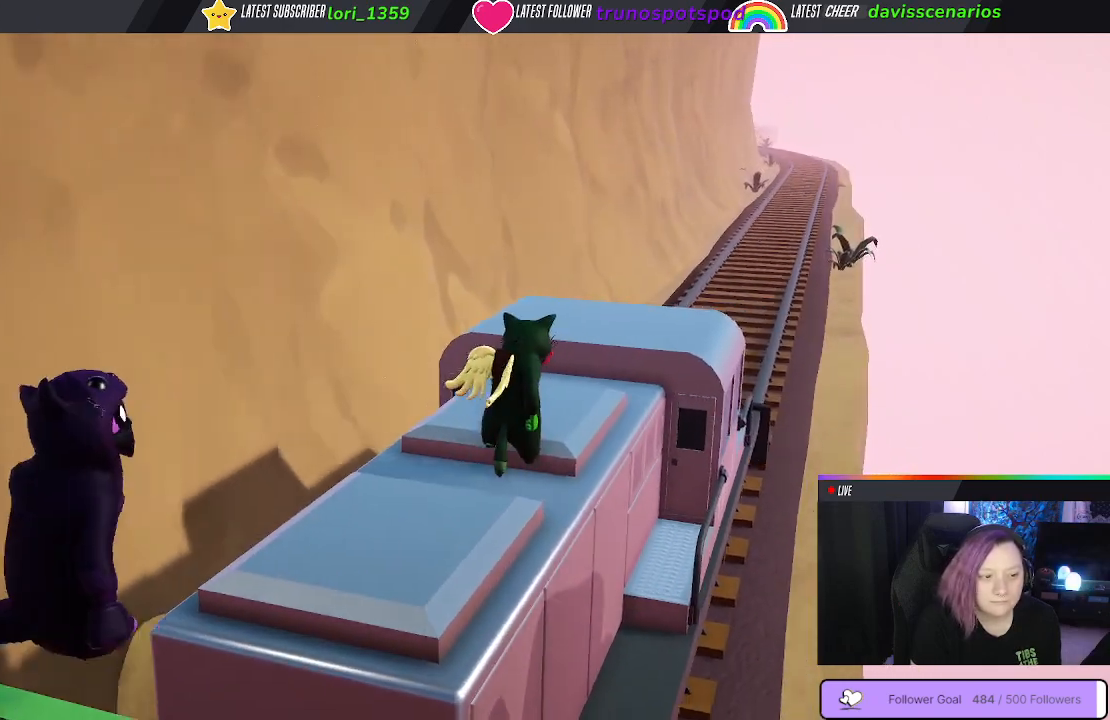
{"buttons": [], "left_stick": "up", "right_stick": "center", "events": [[250, "left_stick", "up"]]}
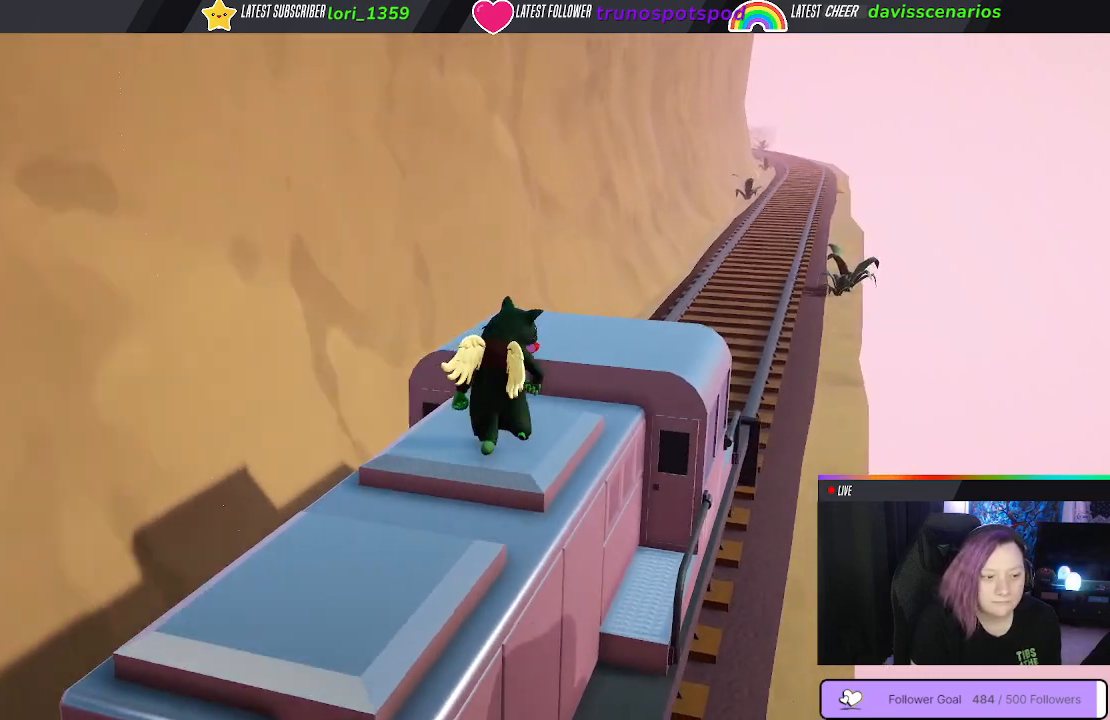
{"buttons": [], "left_stick": "up", "right_stick": "center", "events": []}
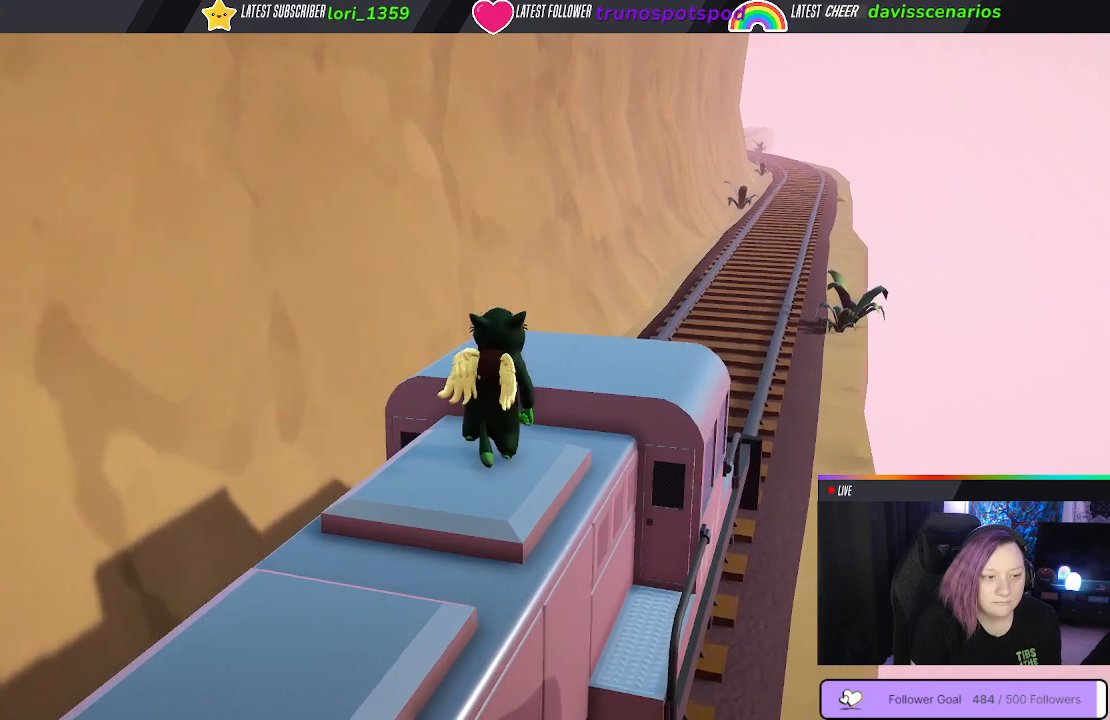
{"buttons": [], "left_stick": "up-right", "right_stick": "center", "events": [[17, "left_stick", "up-right"]]}
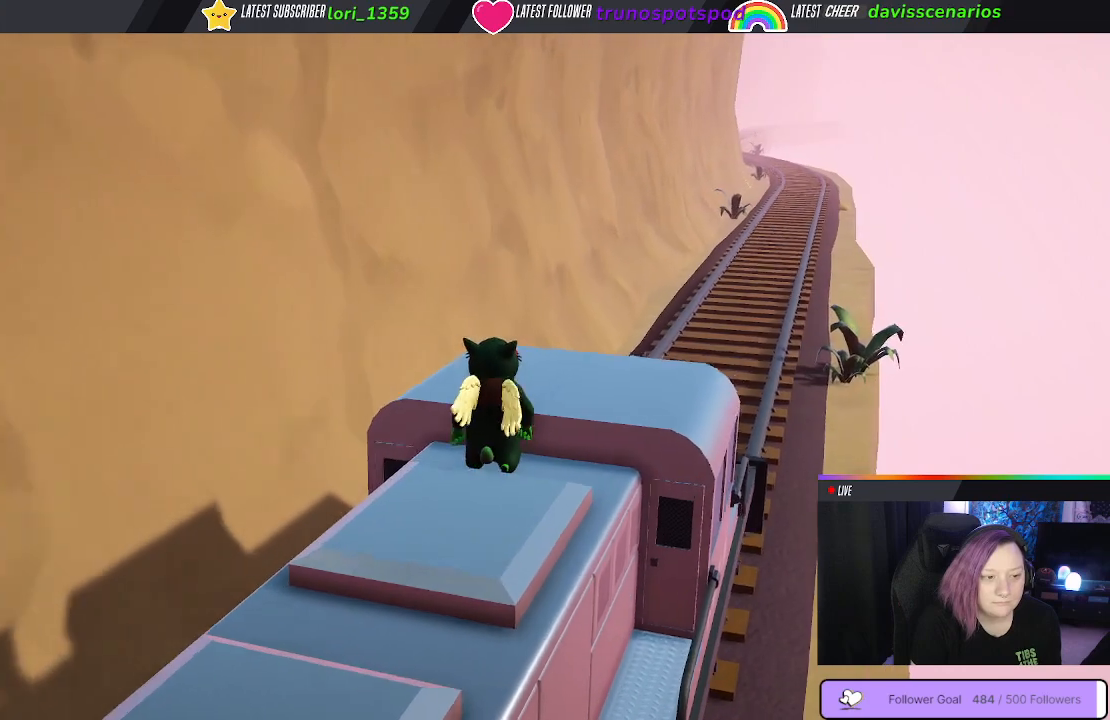
{"buttons": [], "left_stick": "up-right", "right_stick": "center", "events": [[333, "A", "down"], [400, "A", "up"]]}
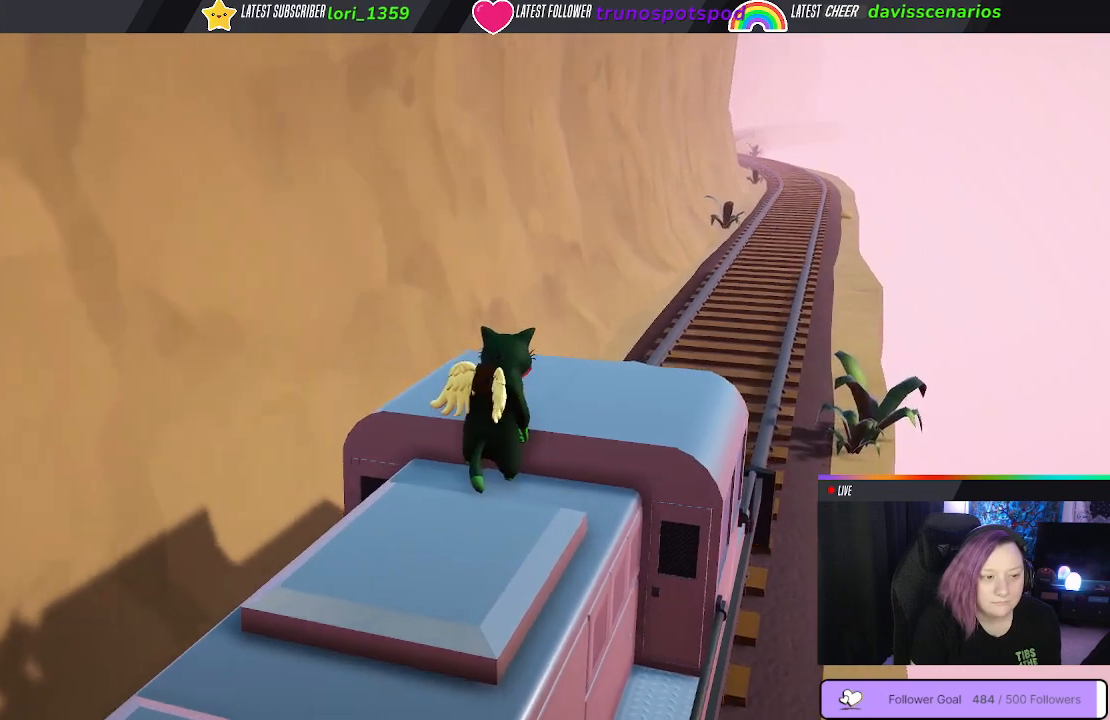
{"buttons": [], "left_stick": "up-right", "right_stick": "center", "events": []}
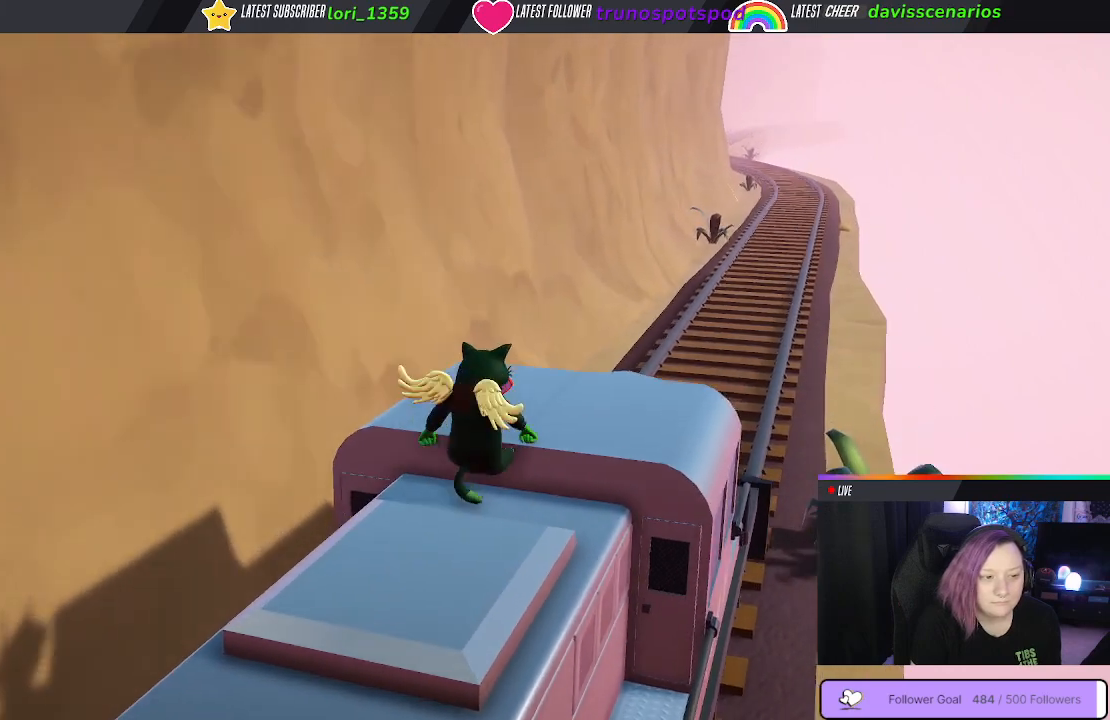
{"buttons": [], "left_stick": "up-right", "right_stick": "center", "events": []}
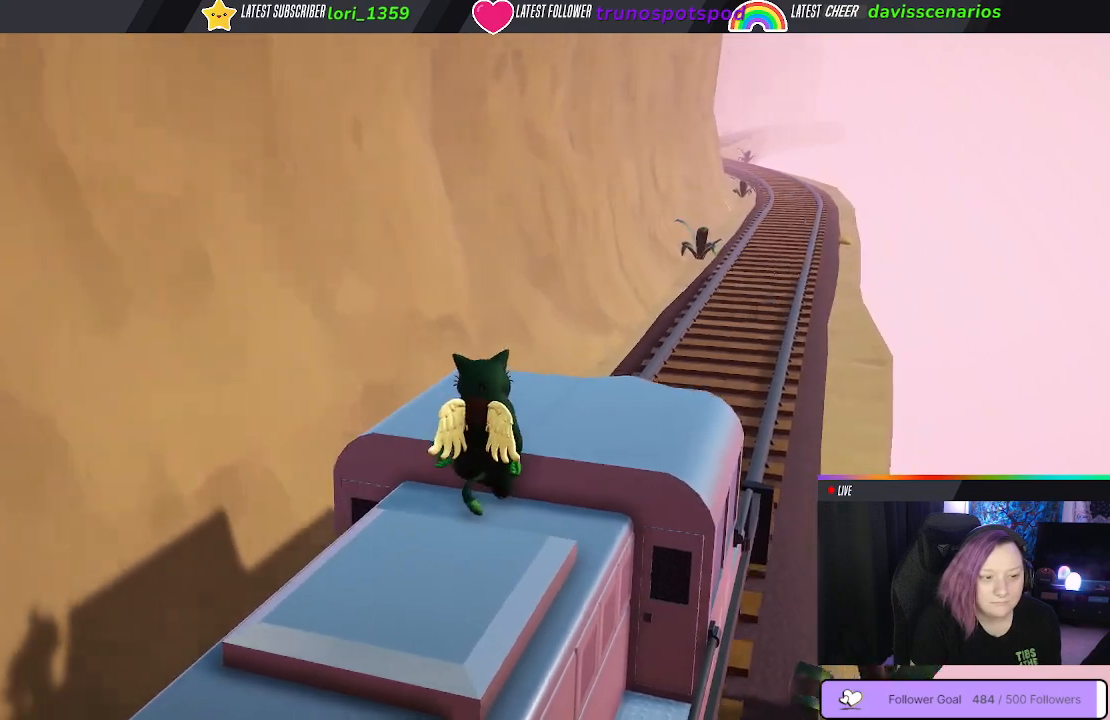
{"buttons": ["A"], "left_stick": "center", "right_stick": "center", "events": [[167, "left_stick", "center"], [417, "A", "down"]]}
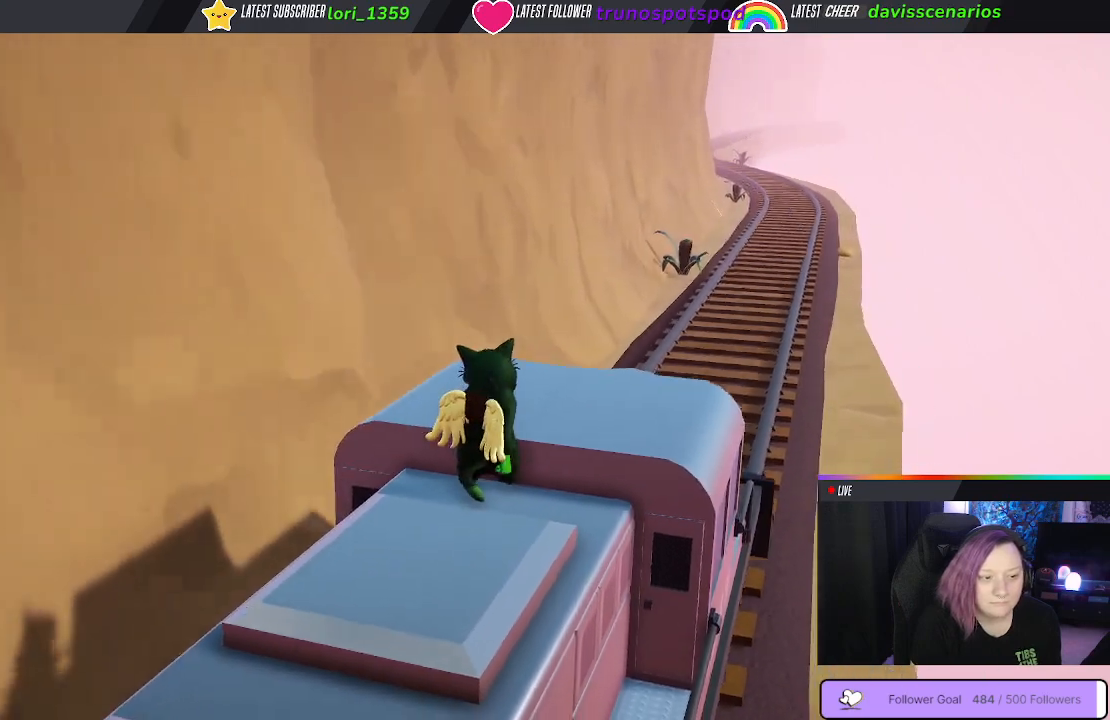
{"buttons": ["A"], "left_stick": "center", "right_stick": "center", "events": []}
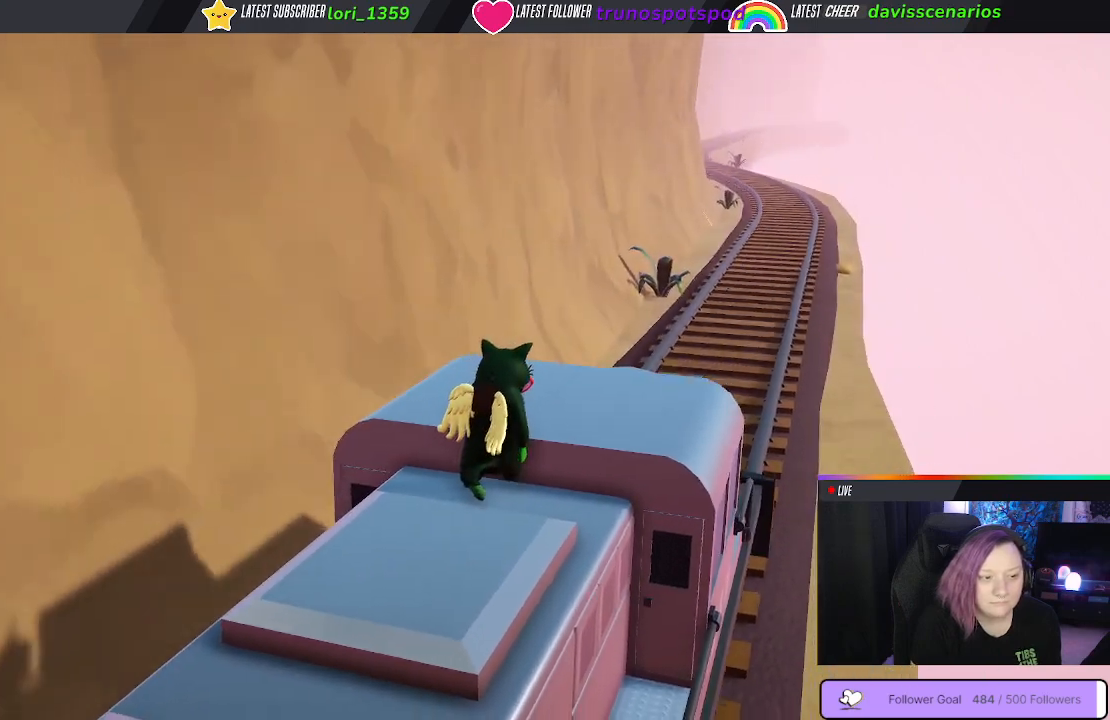
{"buttons": ["A"], "left_stick": "center", "right_stick": "center", "events": []}
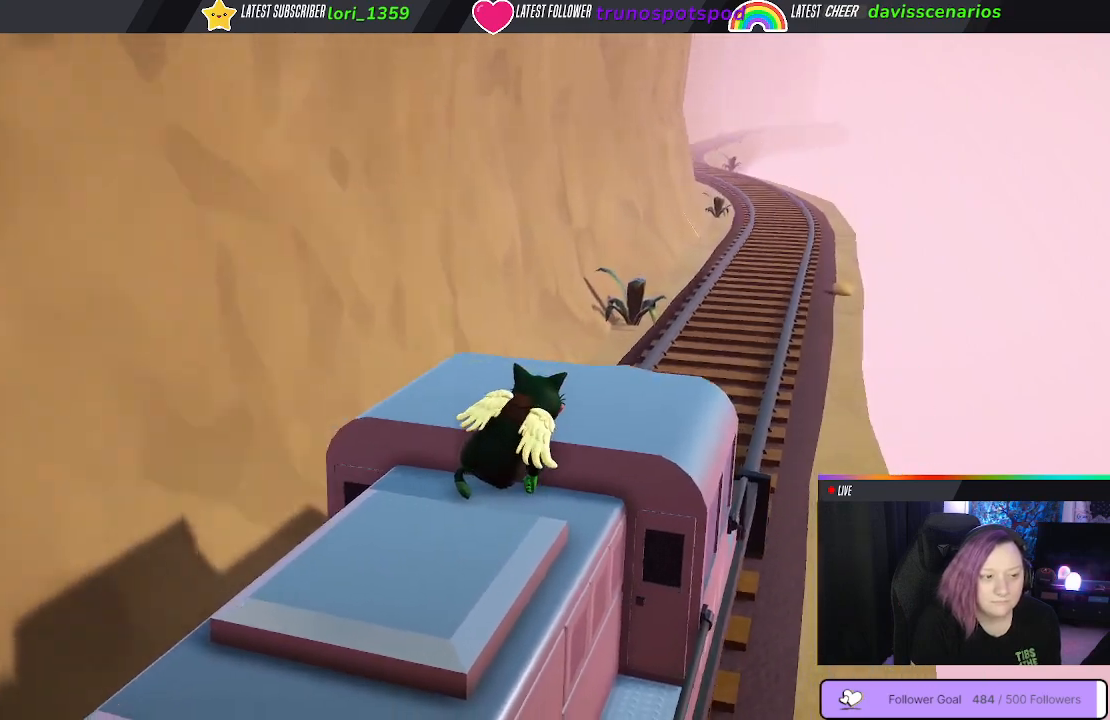
{"buttons": ["A"], "left_stick": "center", "right_stick": "center", "events": []}
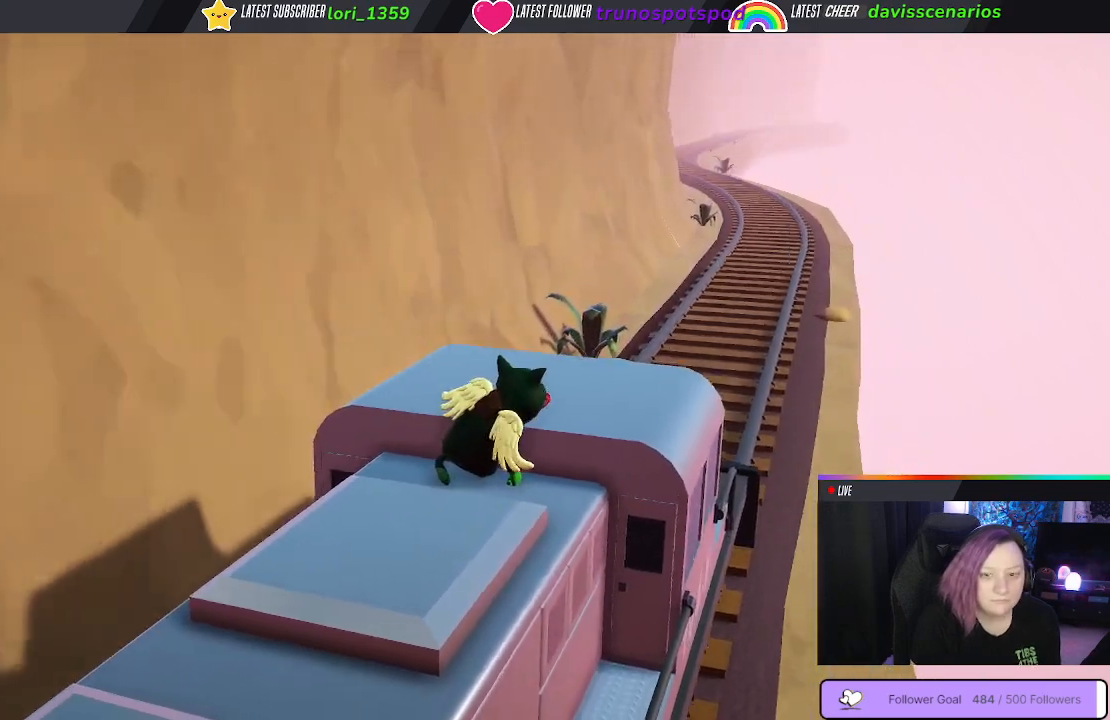
{"buttons": ["A"], "left_stick": "center", "right_stick": "center", "events": []}
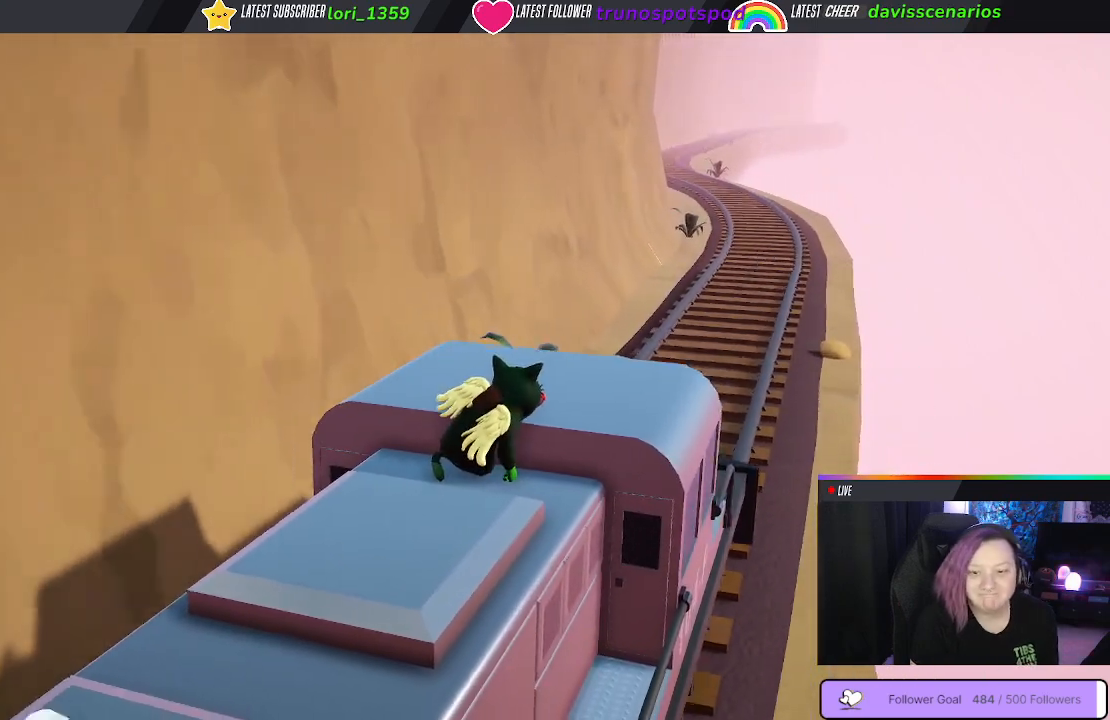
{"buttons": ["A"], "left_stick": "center", "right_stick": "center", "events": []}
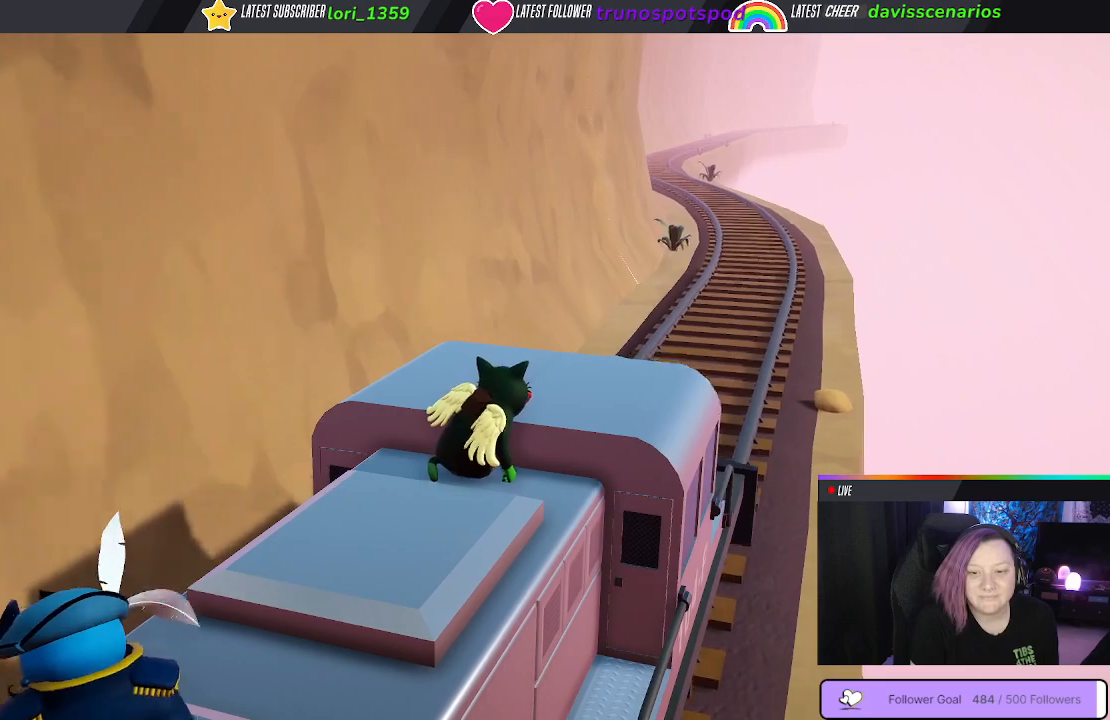
{"buttons": ["A"], "left_stick": "center", "right_stick": "center", "events": []}
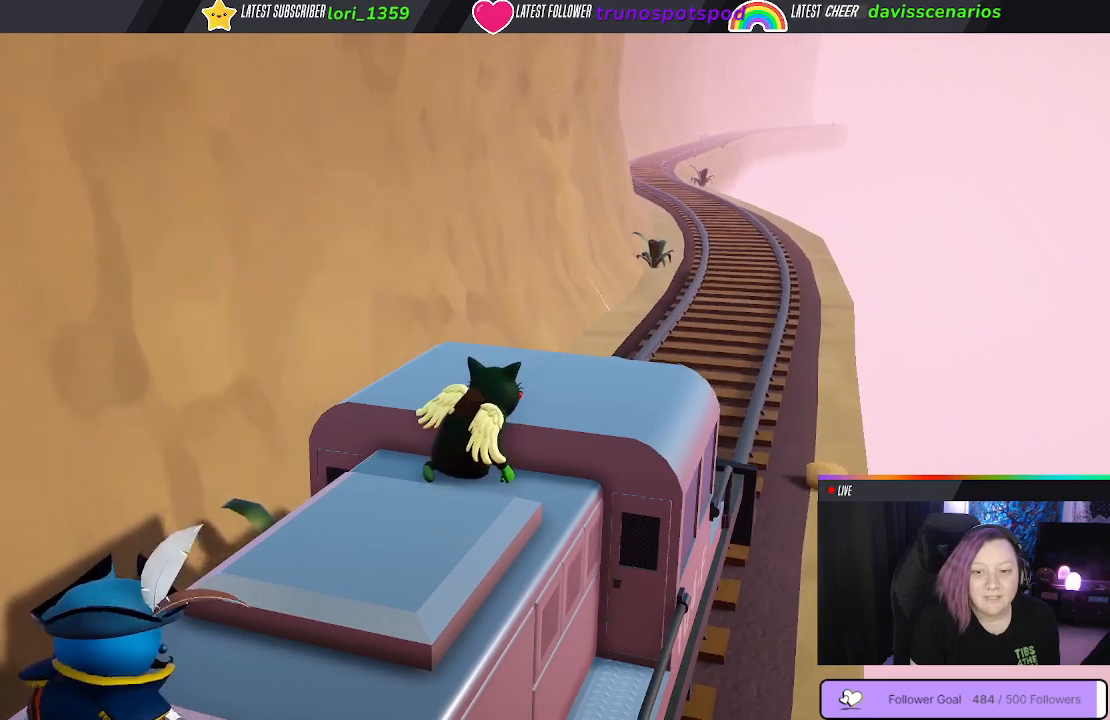
{"buttons": ["A"], "left_stick": "center", "right_stick": "center", "events": []}
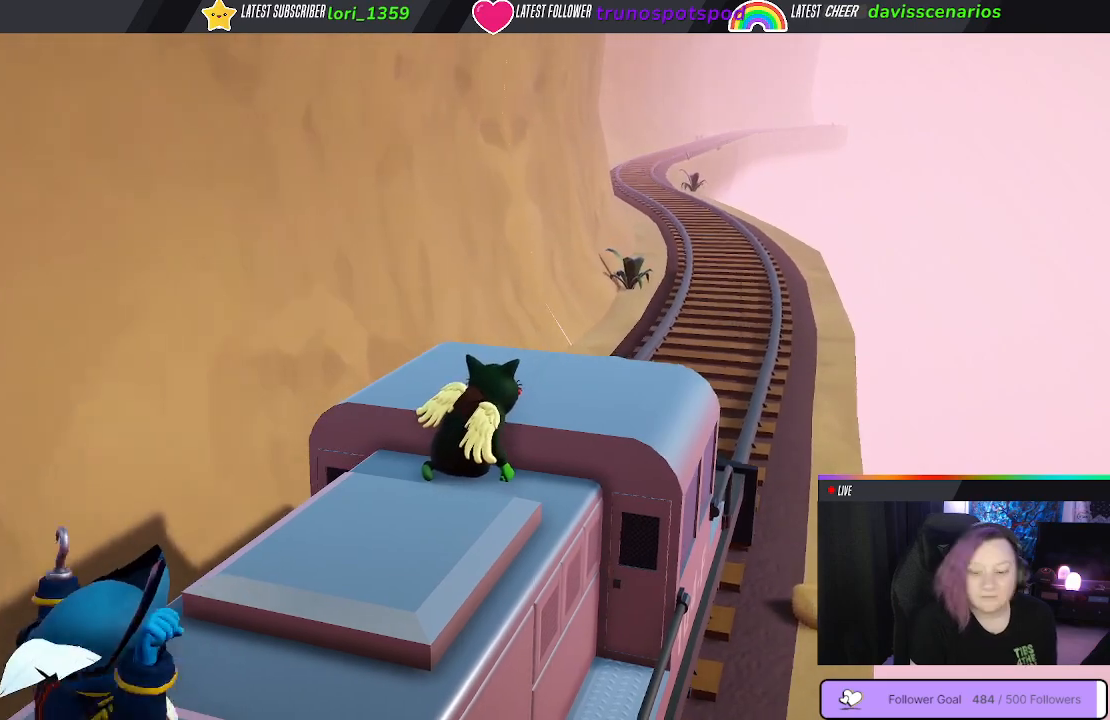
{"buttons": ["A"], "left_stick": "center", "right_stick": "center", "events": []}
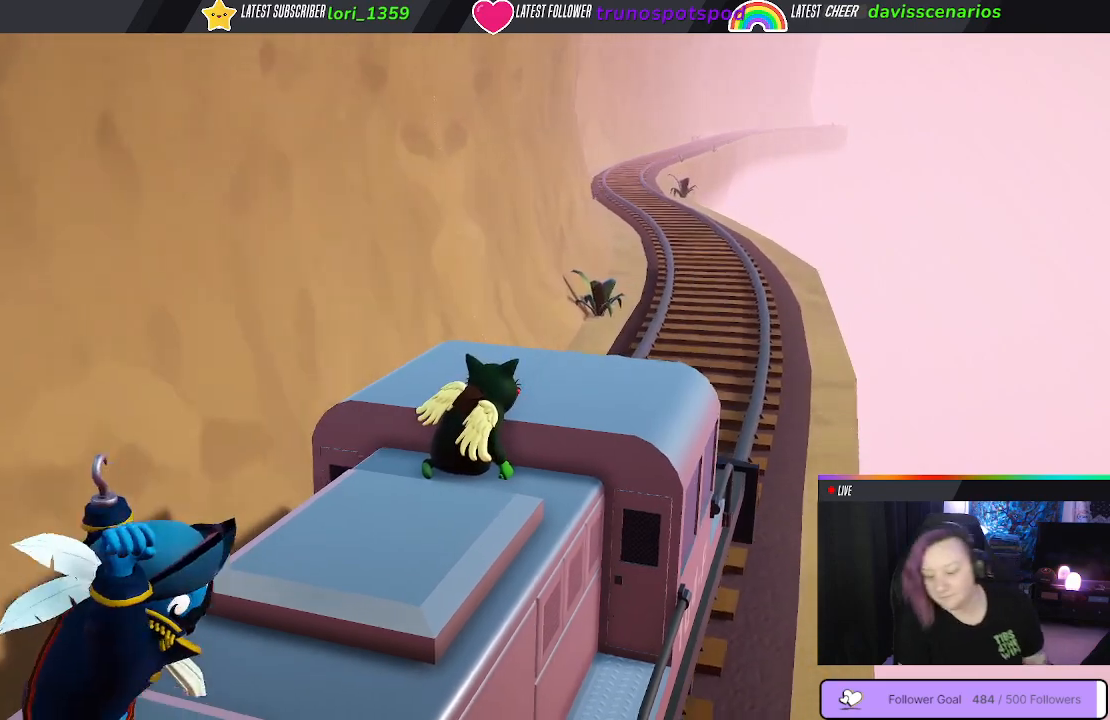
{"buttons": ["A"], "left_stick": "center", "right_stick": "center", "events": []}
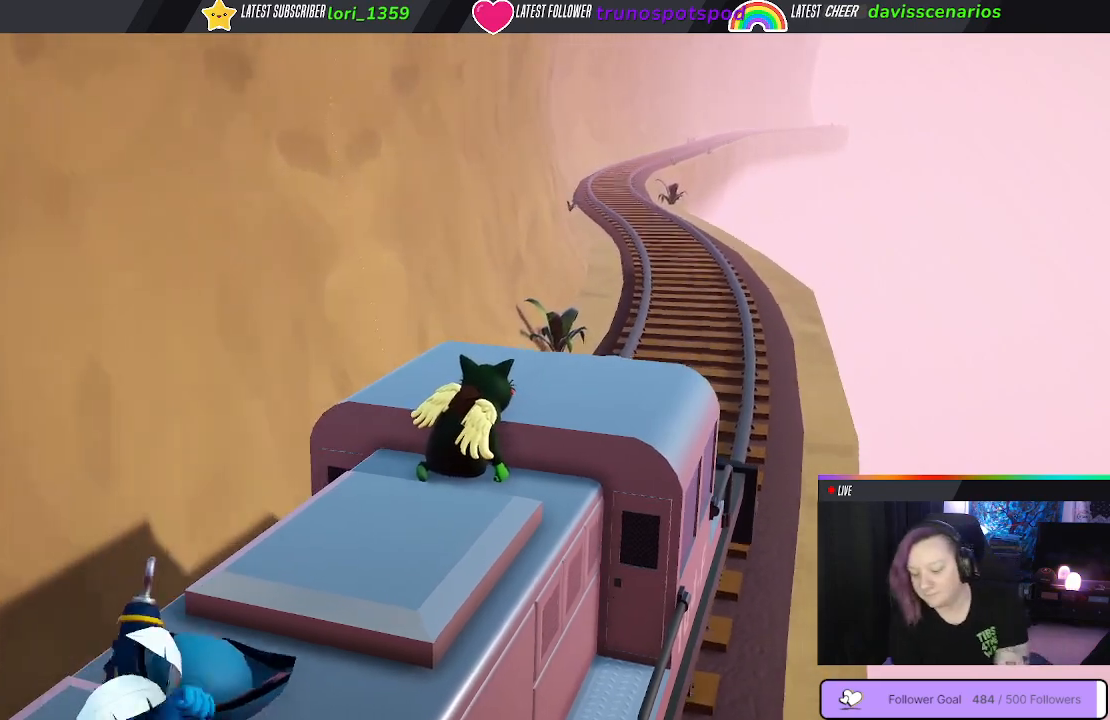
{"buttons": ["A"], "left_stick": "center", "right_stick": "center", "events": []}